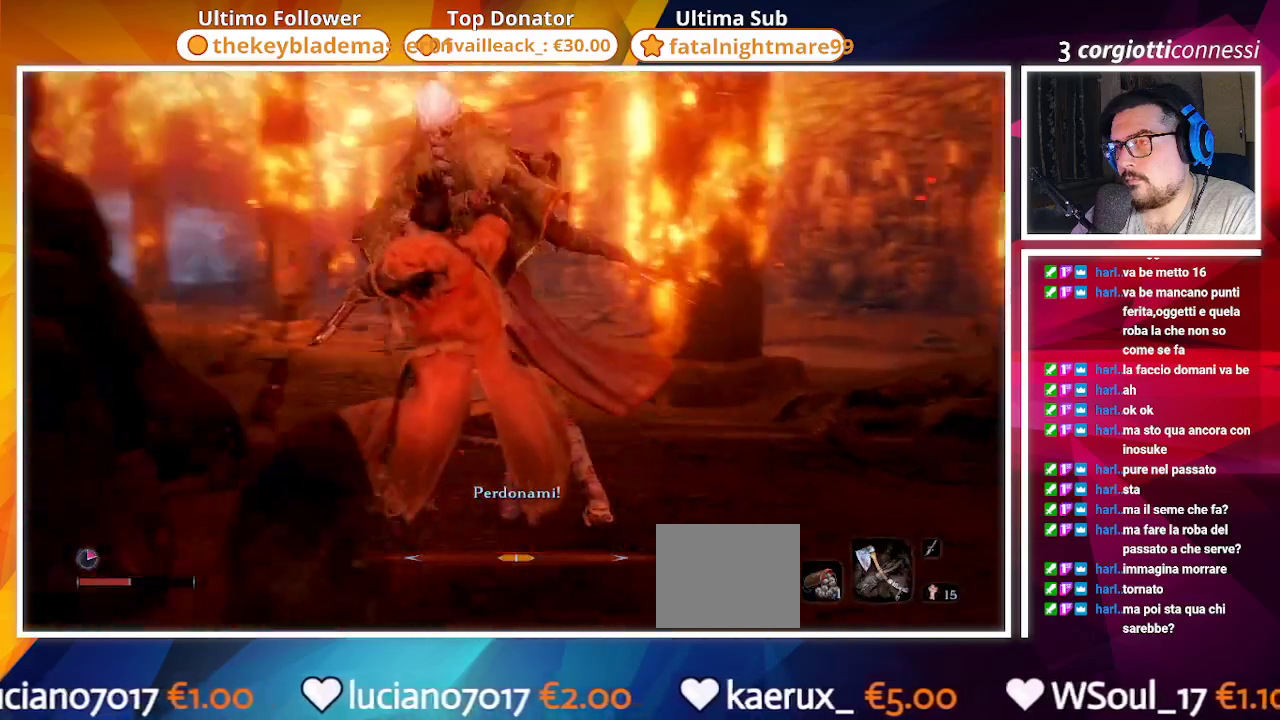
Gameplay with a controller (PlayStation layout); each line is a JSON object with the inputs held at the frame after it. "events" lists button and stick changes between this image and that frame as [ms after this image, input, new state], when the widget could be followed in between.
{"buttons": [], "left_stick": "center", "right_stick": "left", "events": []}
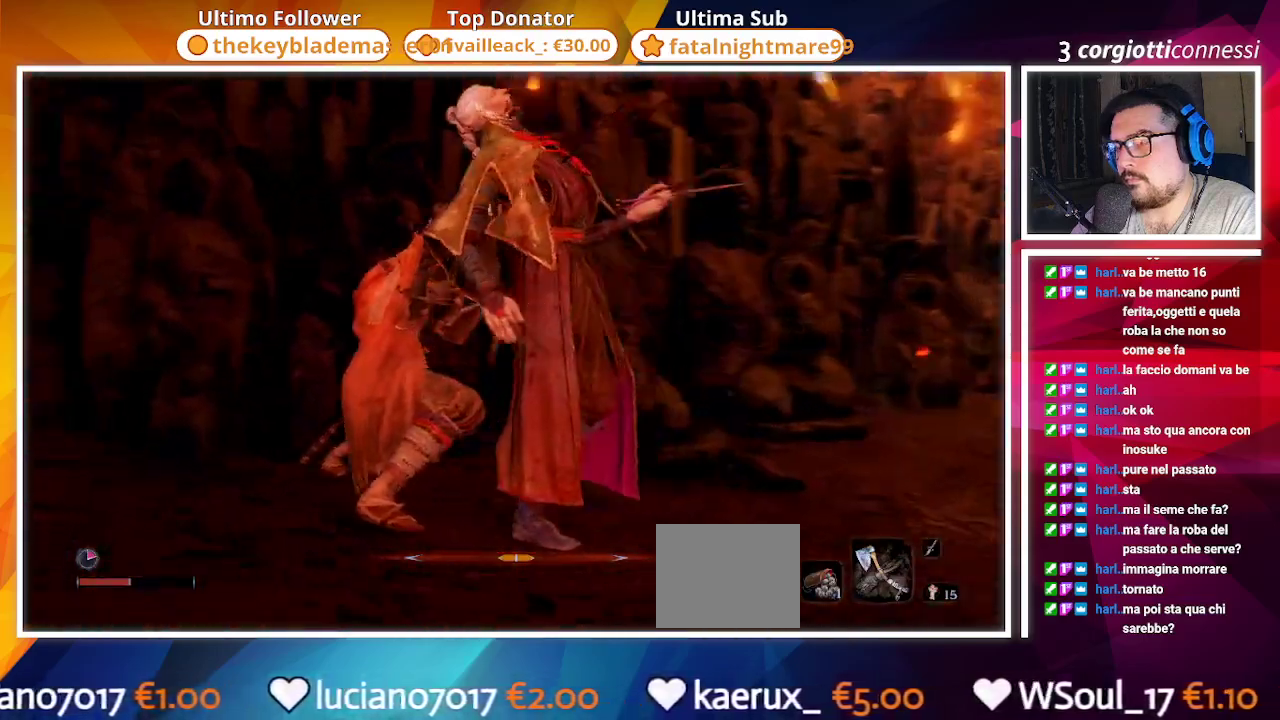
{"buttons": [], "left_stick": "center", "right_stick": "center", "events": [[350, "right_stick", "center"]]}
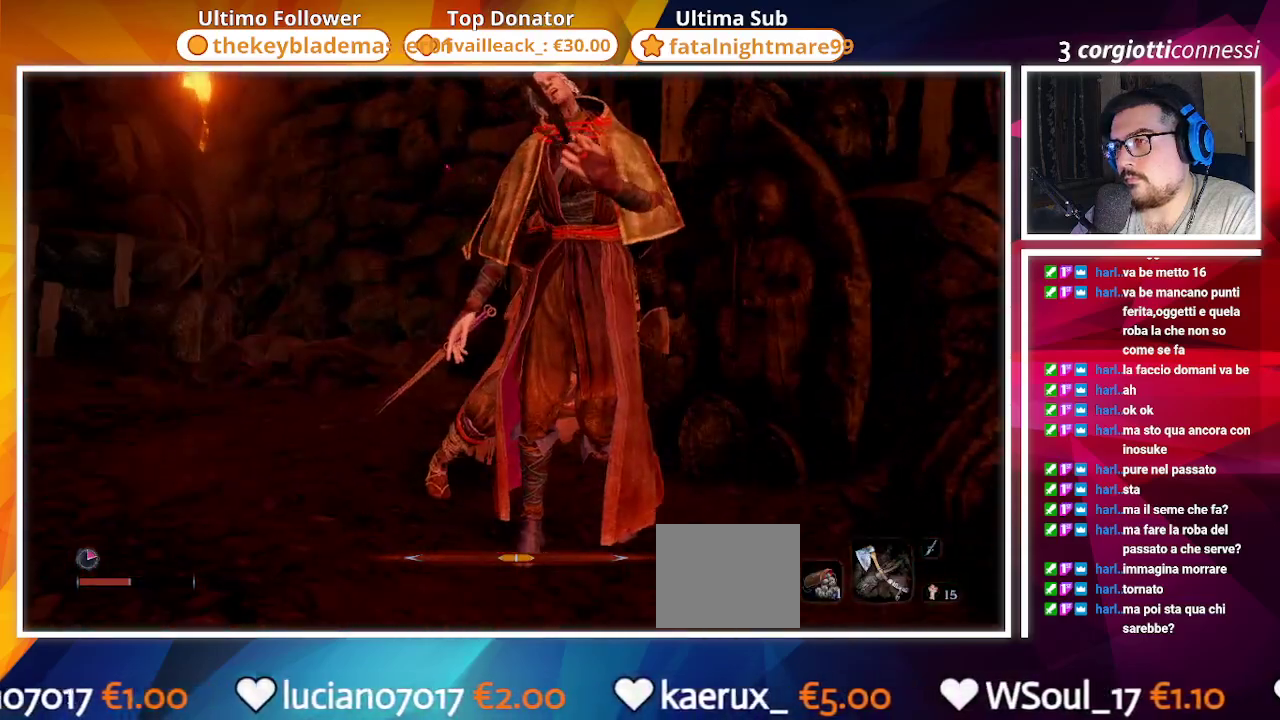
{"buttons": [], "left_stick": "center", "right_stick": "center", "events": []}
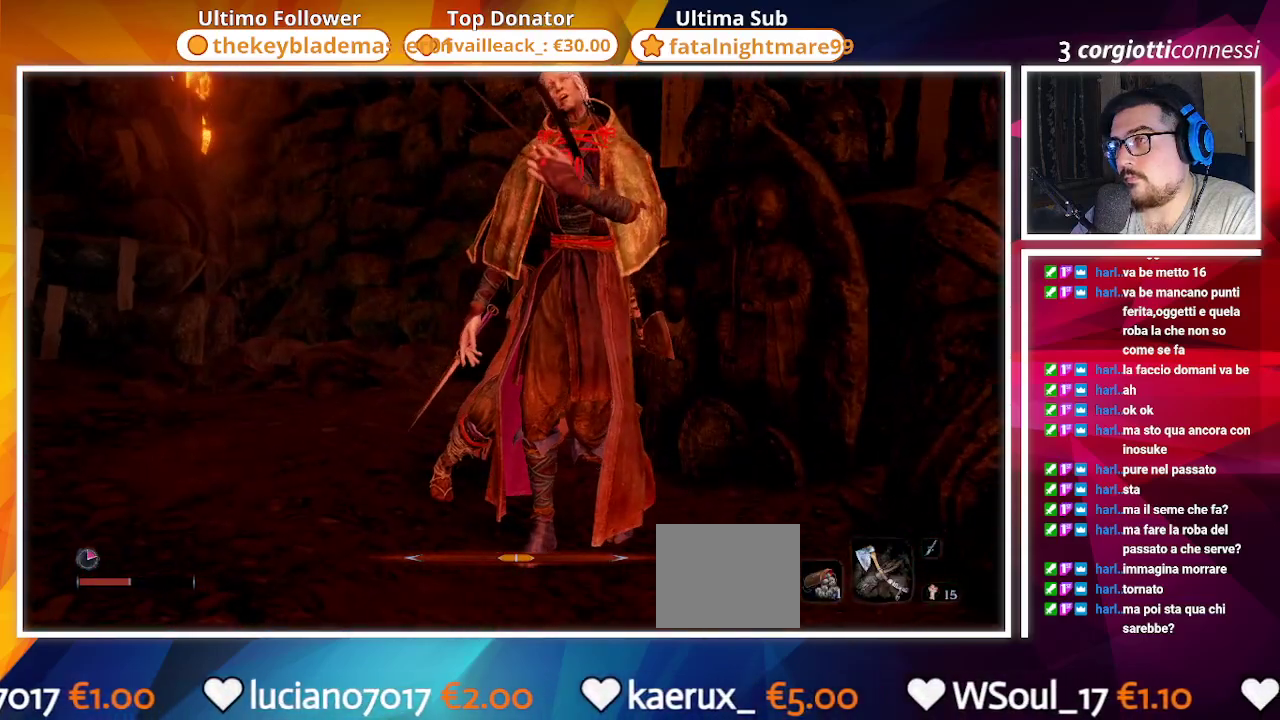
{"buttons": [], "left_stick": "center", "right_stick": "center", "events": []}
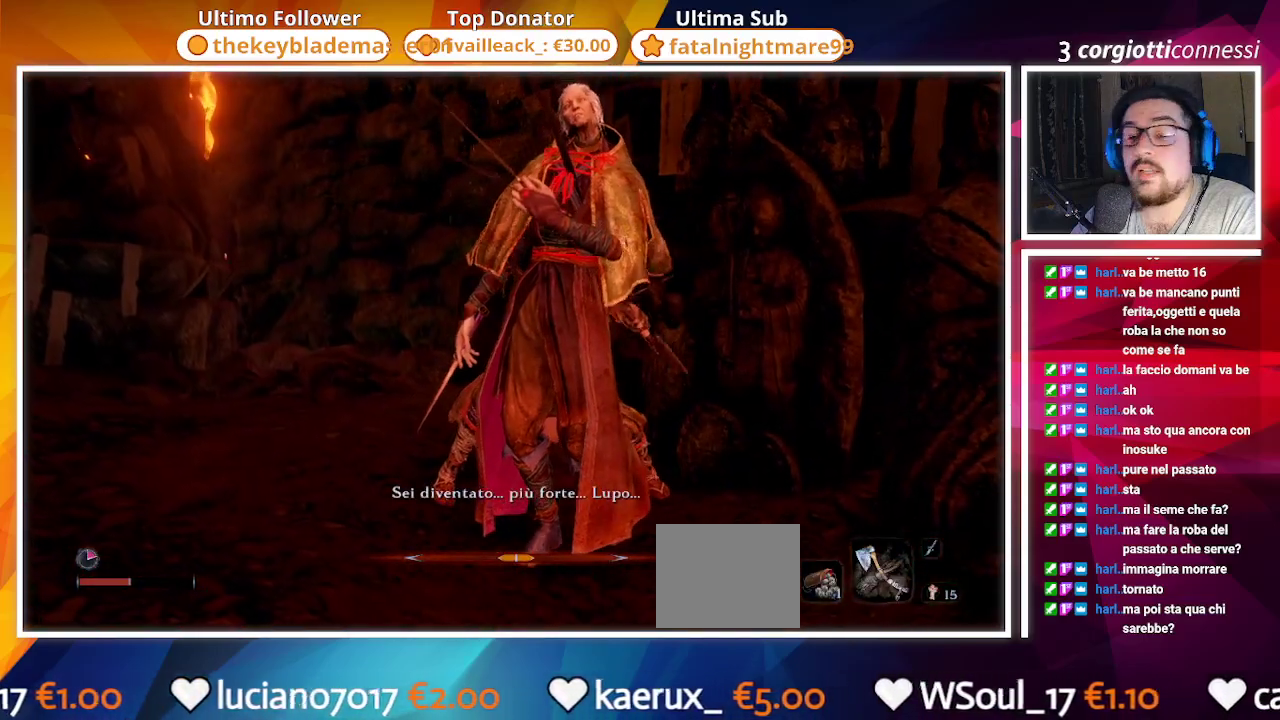
{"buttons": [], "left_stick": "center", "right_stick": "center", "events": []}
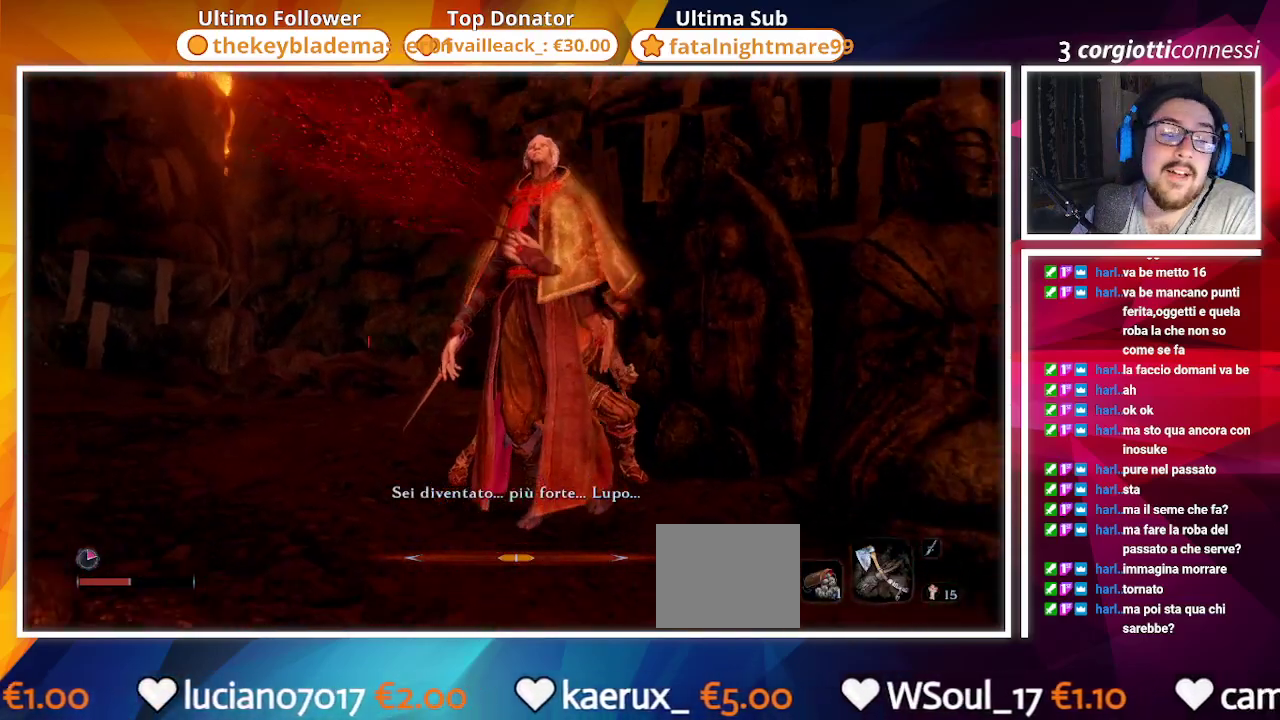
{"buttons": [], "left_stick": "center", "right_stick": "down-left", "events": [[400, "right_stick", "down-left"]]}
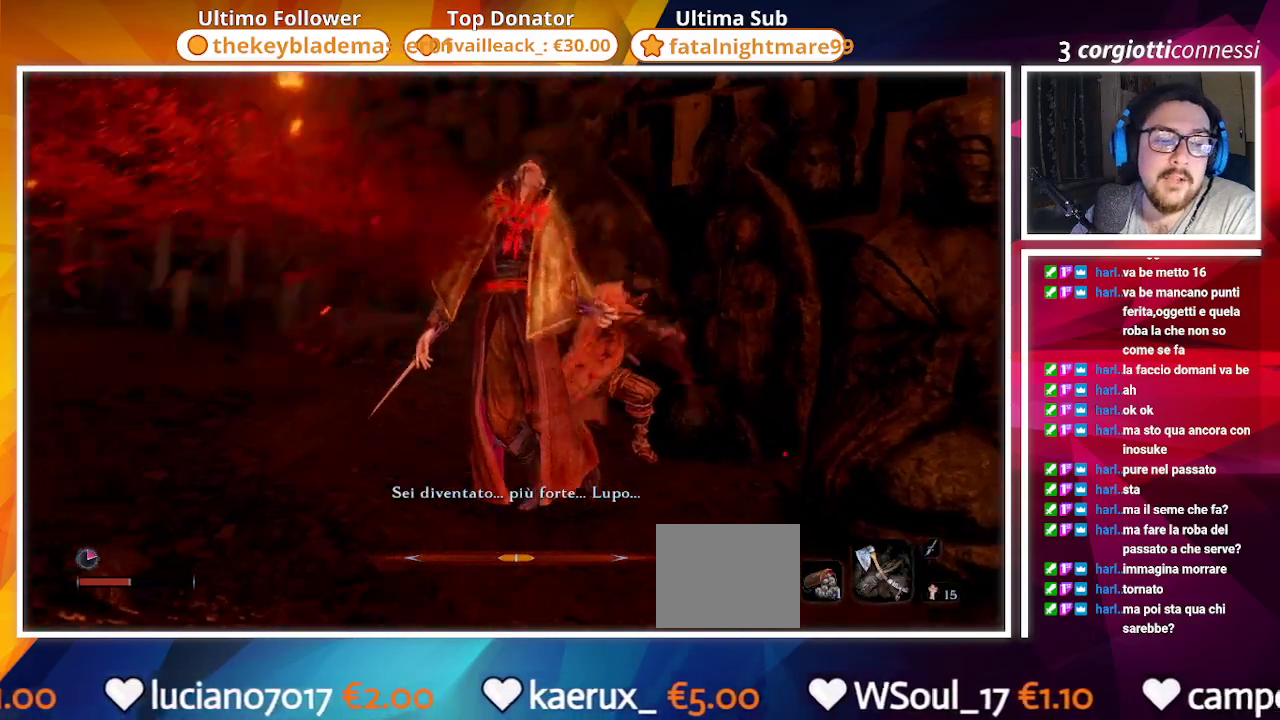
{"buttons": [], "left_stick": "center", "right_stick": "center", "events": [[233, "right_stick", "center"]]}
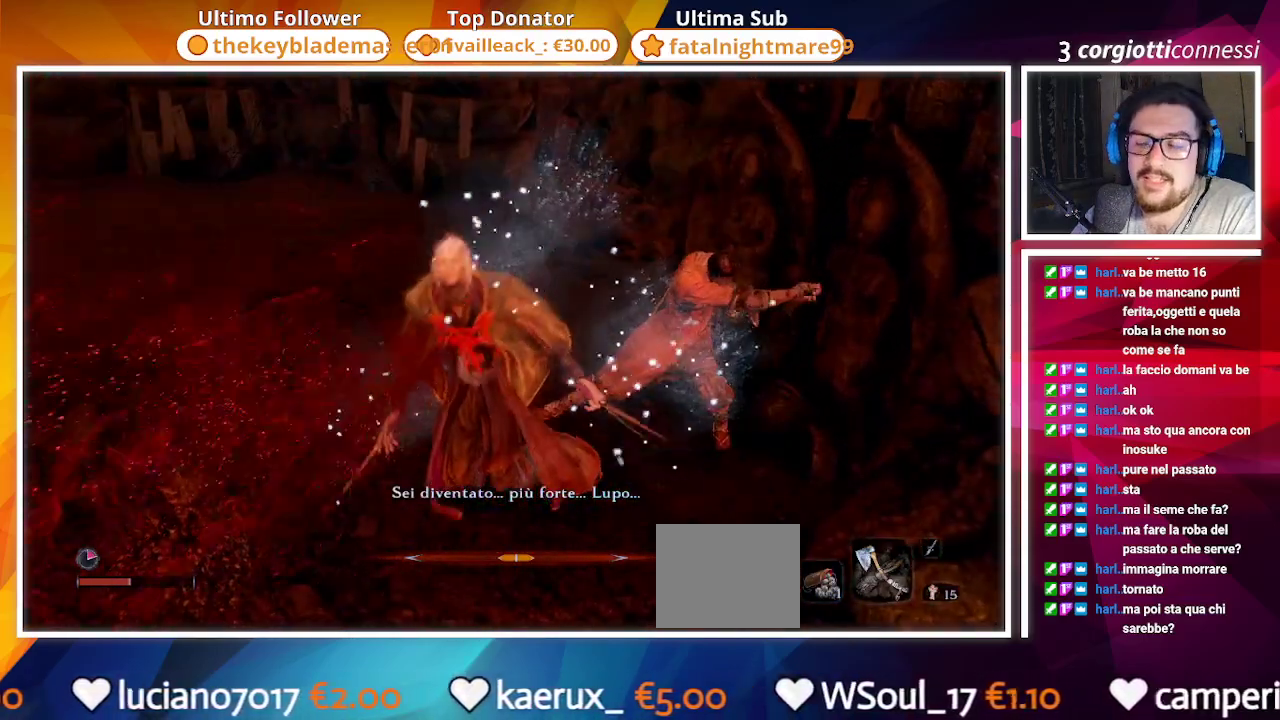
{"buttons": [], "left_stick": "center", "right_stick": "center", "events": []}
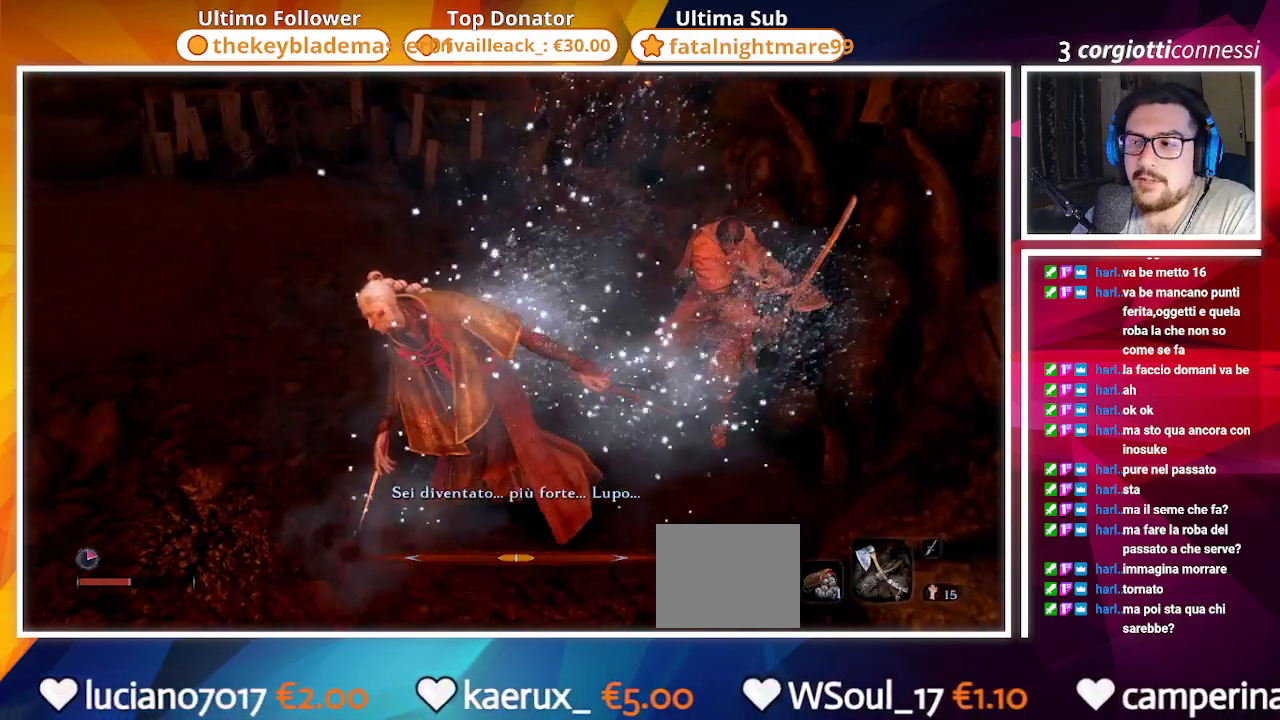
{"buttons": [], "left_stick": "center", "right_stick": "center", "events": []}
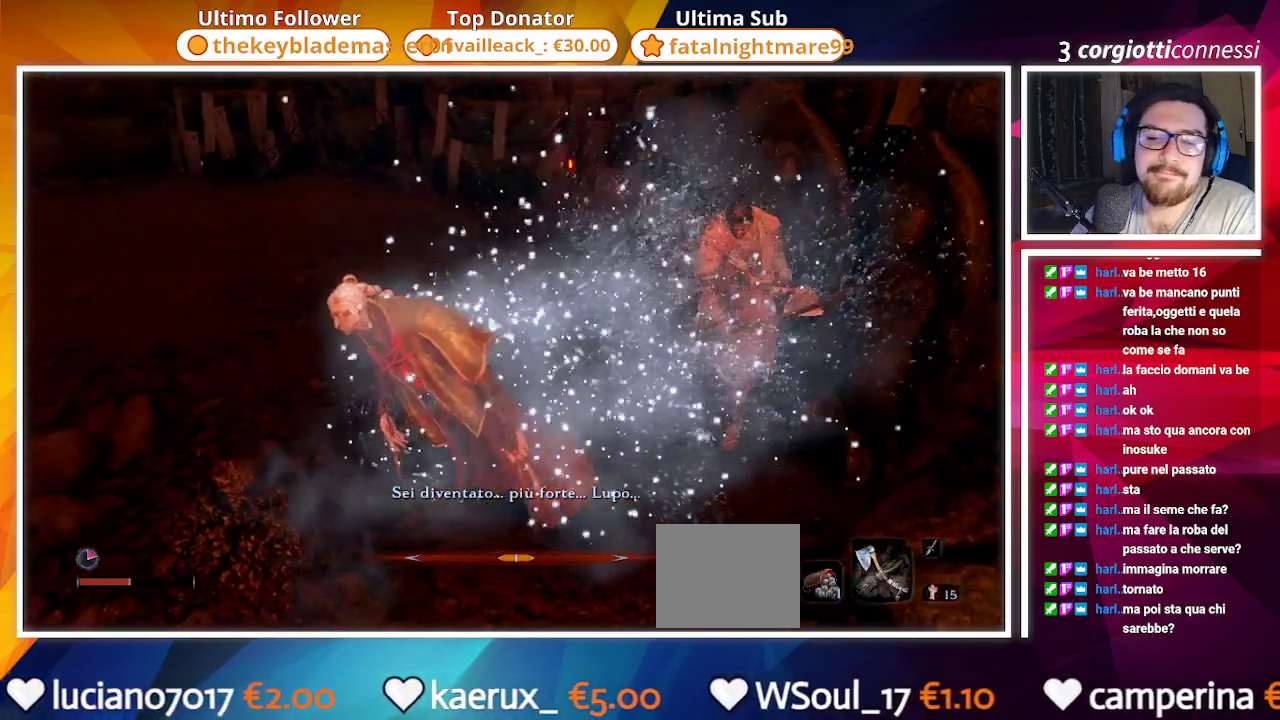
{"buttons": [], "left_stick": "center", "right_stick": "center", "events": []}
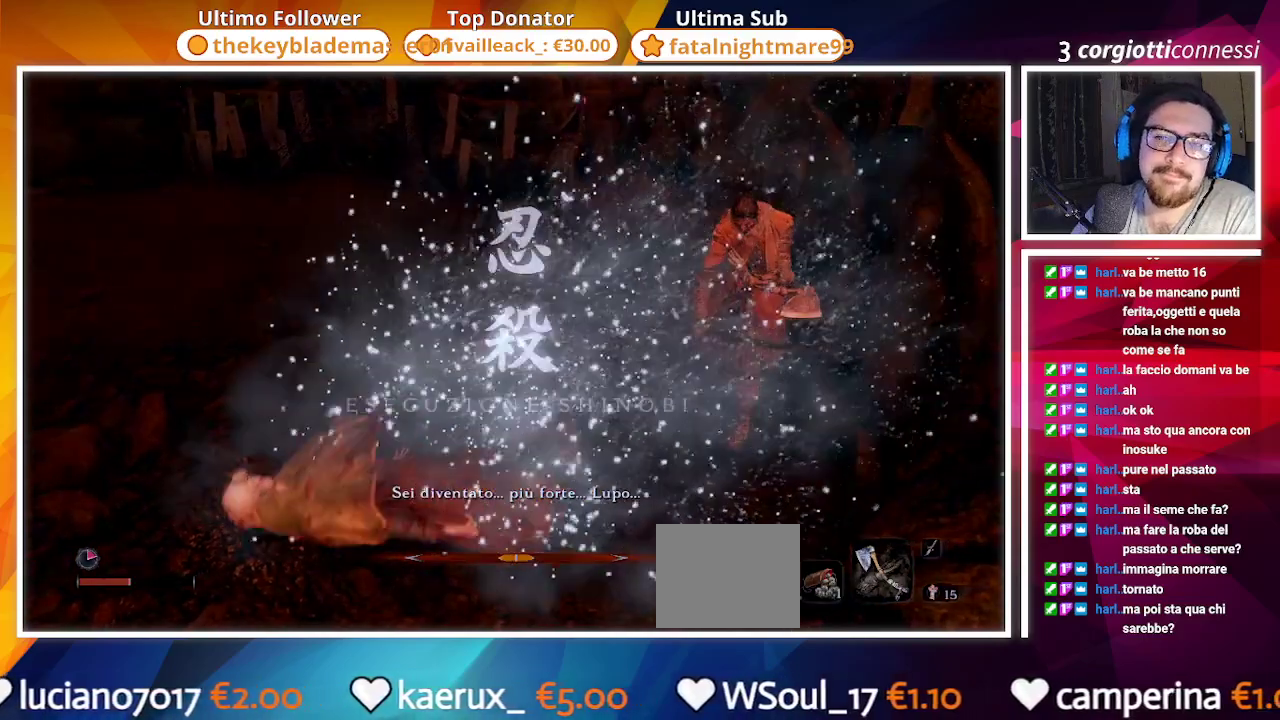
{"buttons": [], "left_stick": "center", "right_stick": "center", "events": []}
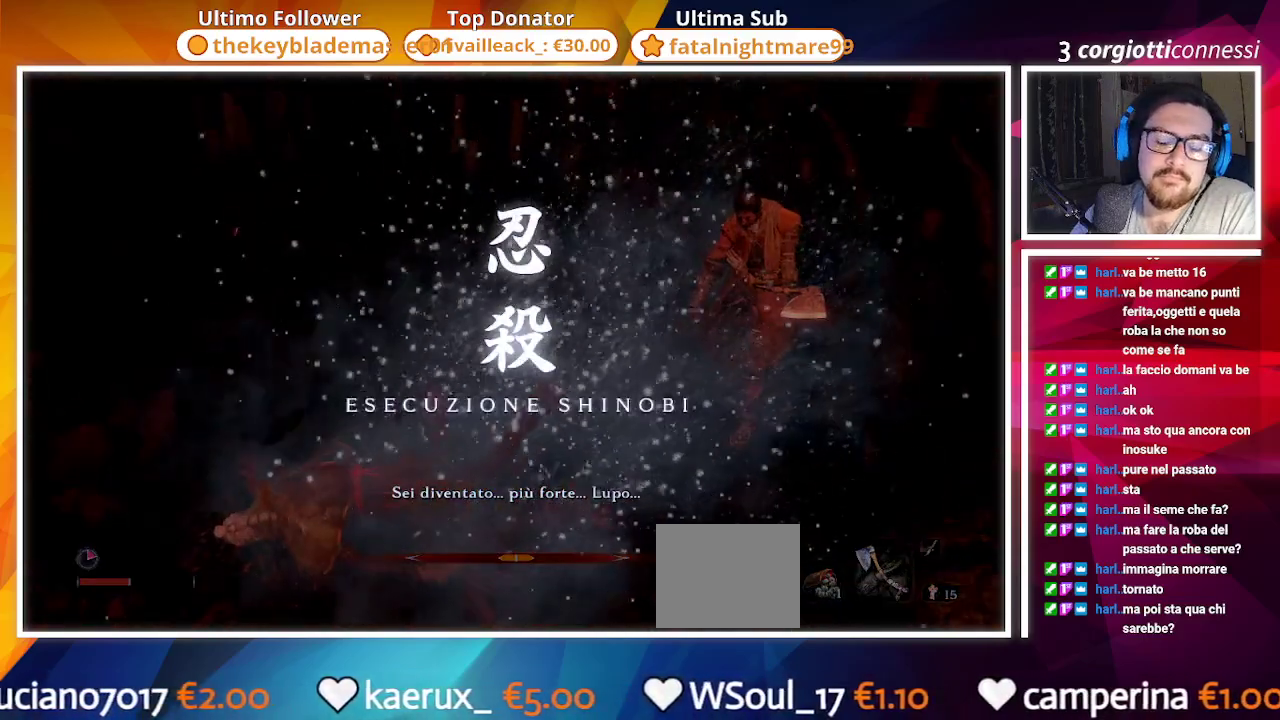
{"buttons": [], "left_stick": "center", "right_stick": "left", "events": [[133, "right_stick", "left"]]}
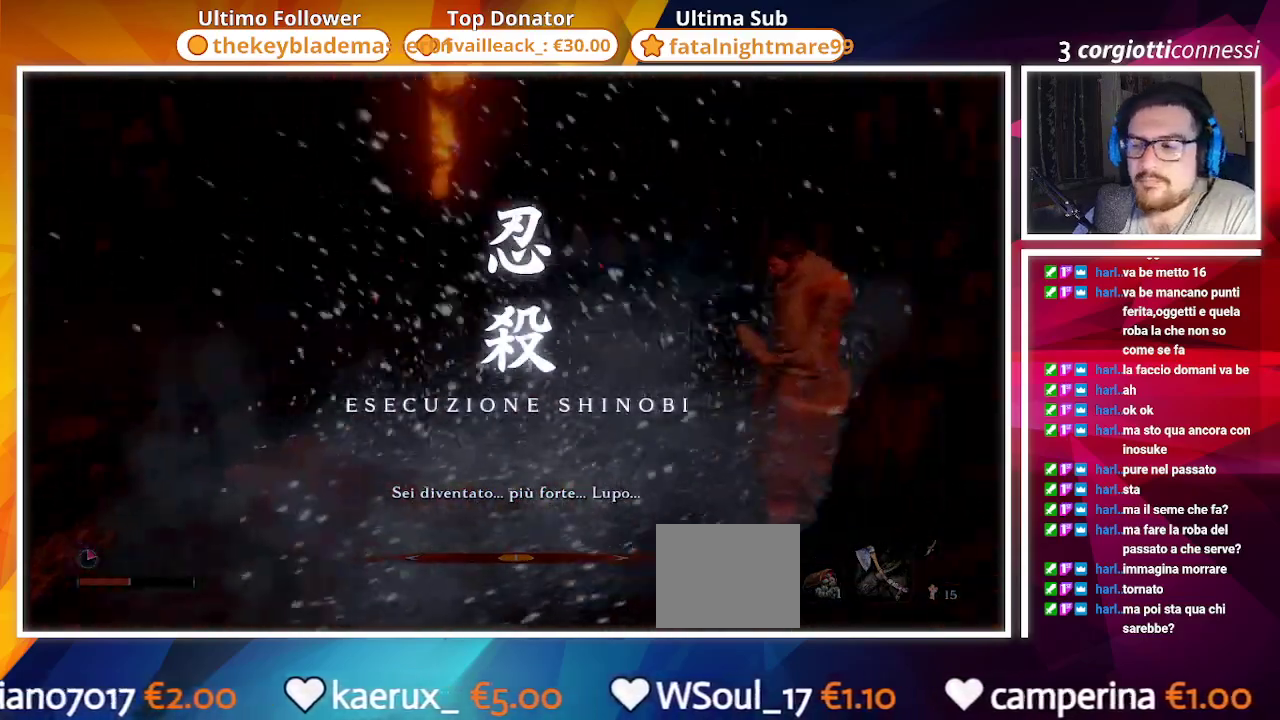
{"buttons": [], "left_stick": "center", "right_stick": "center", "events": [[217, "right_stick", "center"]]}
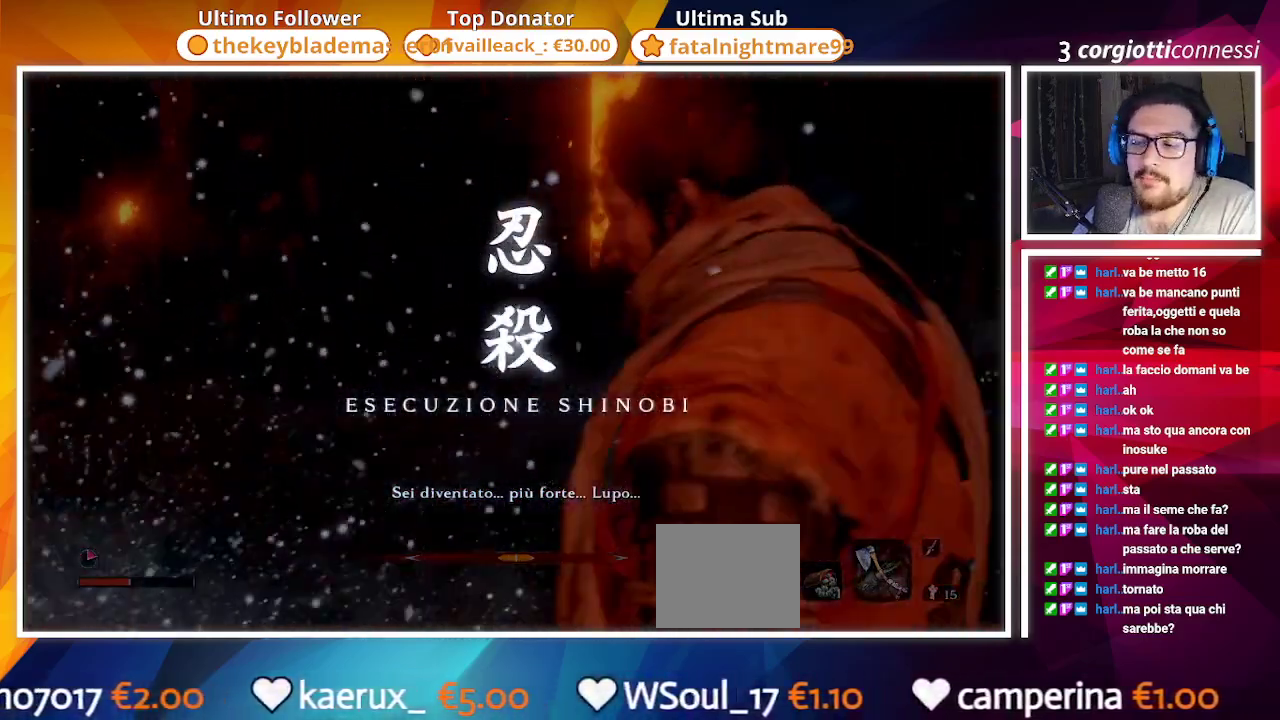
{"buttons": [], "left_stick": "center", "right_stick": "down-left", "events": [[483, "right_stick", "down-left"]]}
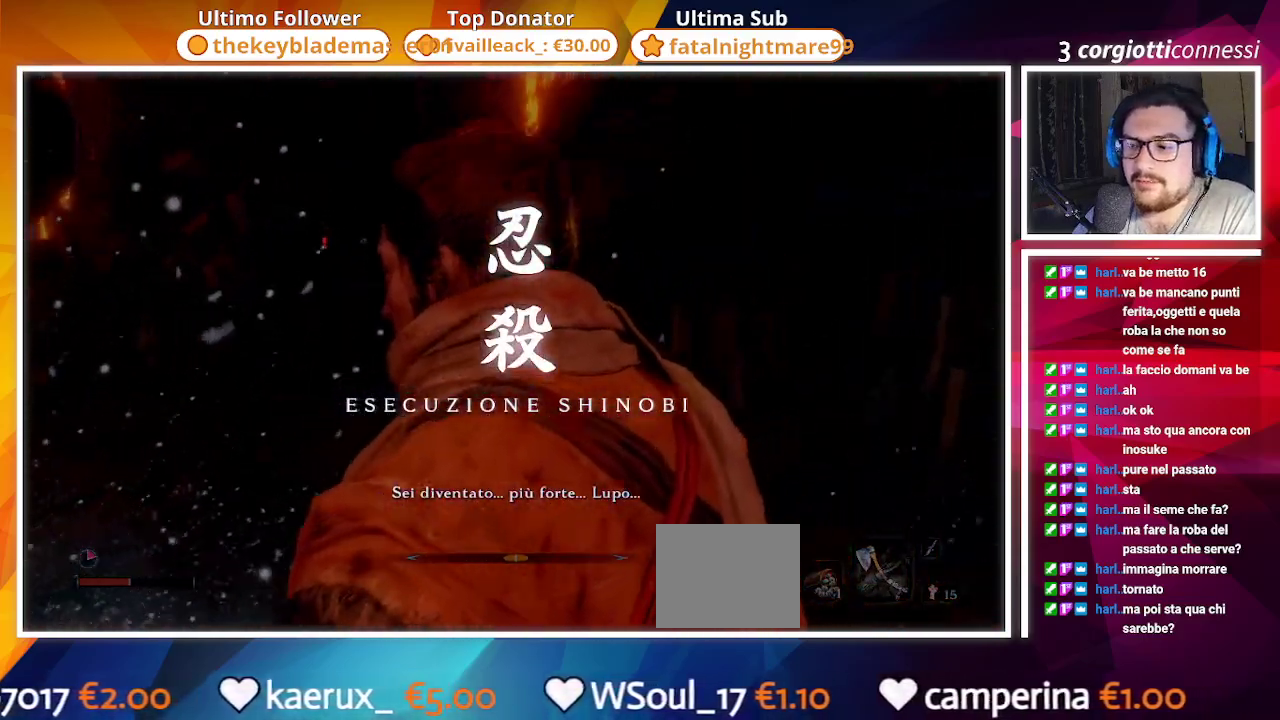
{"buttons": [], "left_stick": "up", "right_stick": "center", "events": [[217, "left_stick", "up"], [483, "right_stick", "center"]]}
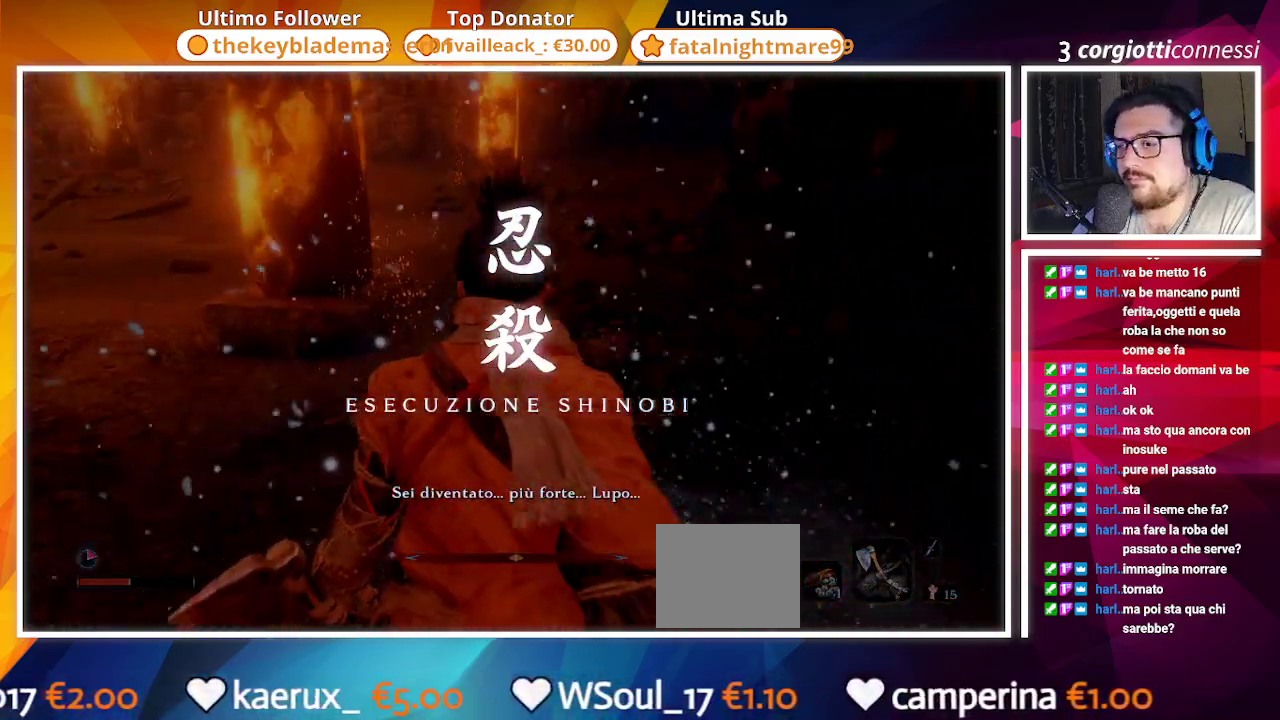
{"buttons": [], "left_stick": "up", "right_stick": "center", "events": []}
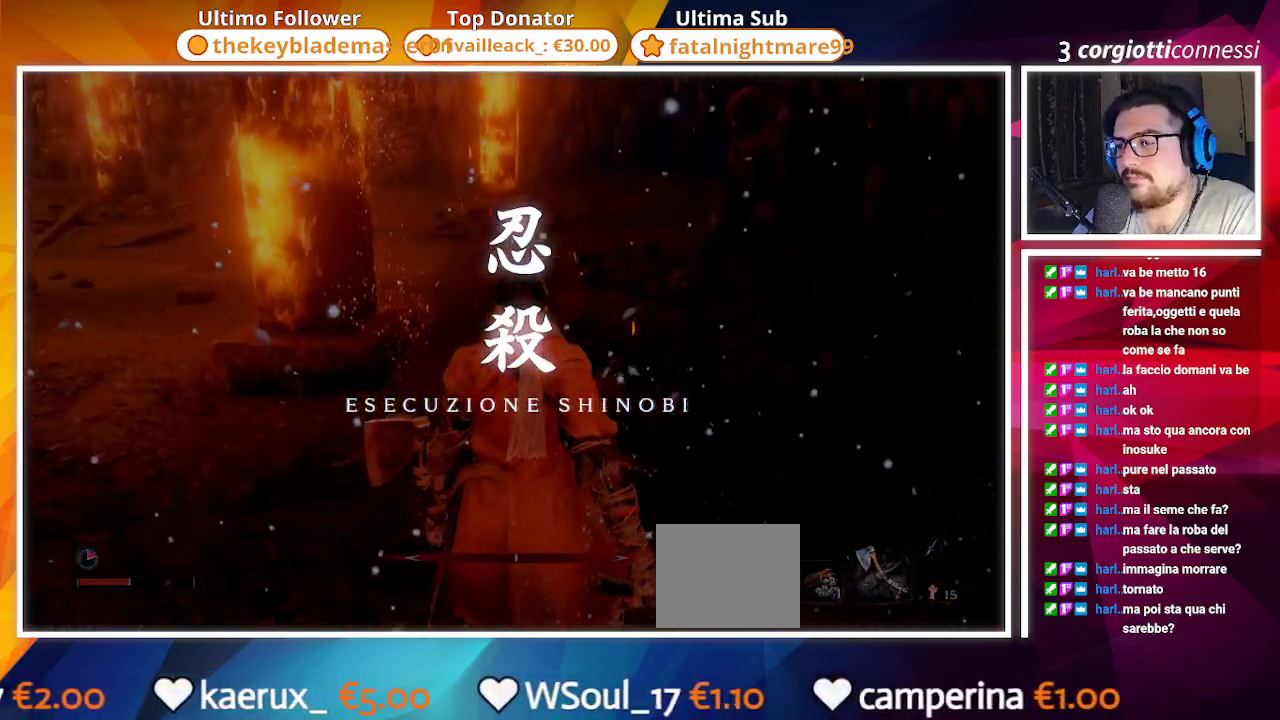
{"buttons": [], "left_stick": "up", "right_stick": "center", "events": [[33, "right_stick", "left"], [467, "right_stick", "center"]]}
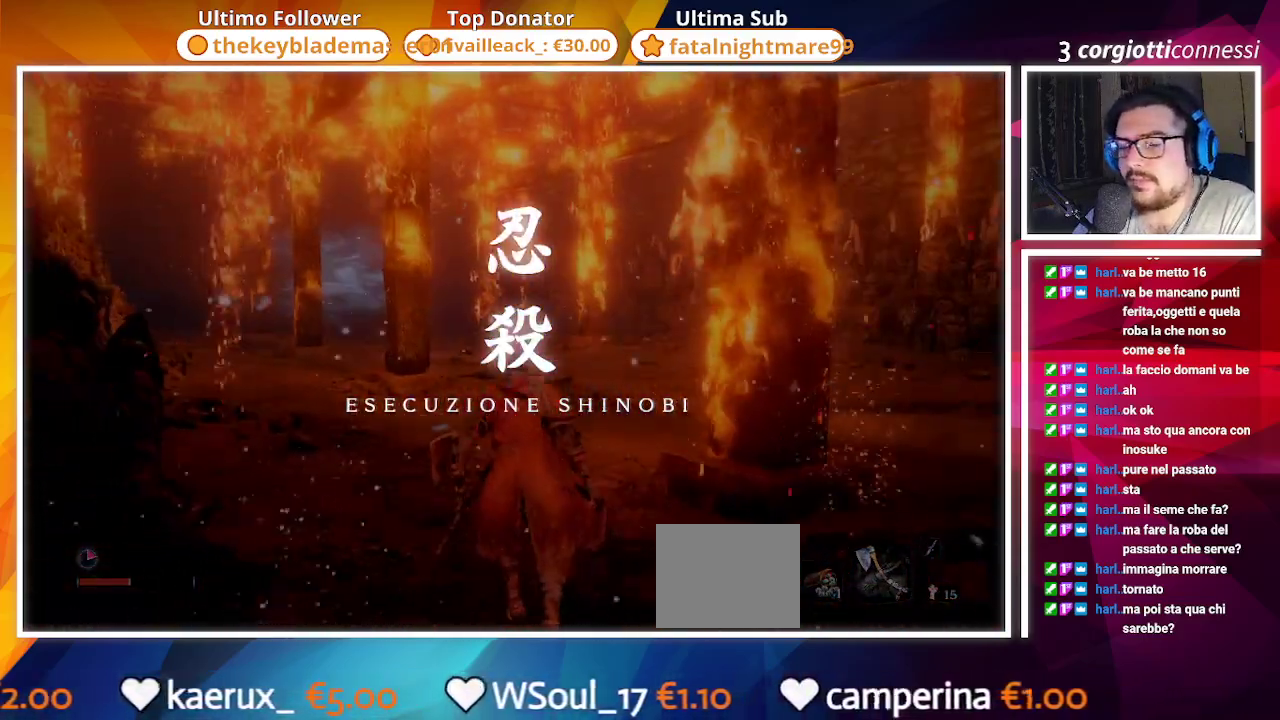
{"buttons": [], "left_stick": "up", "right_stick": "center", "events": []}
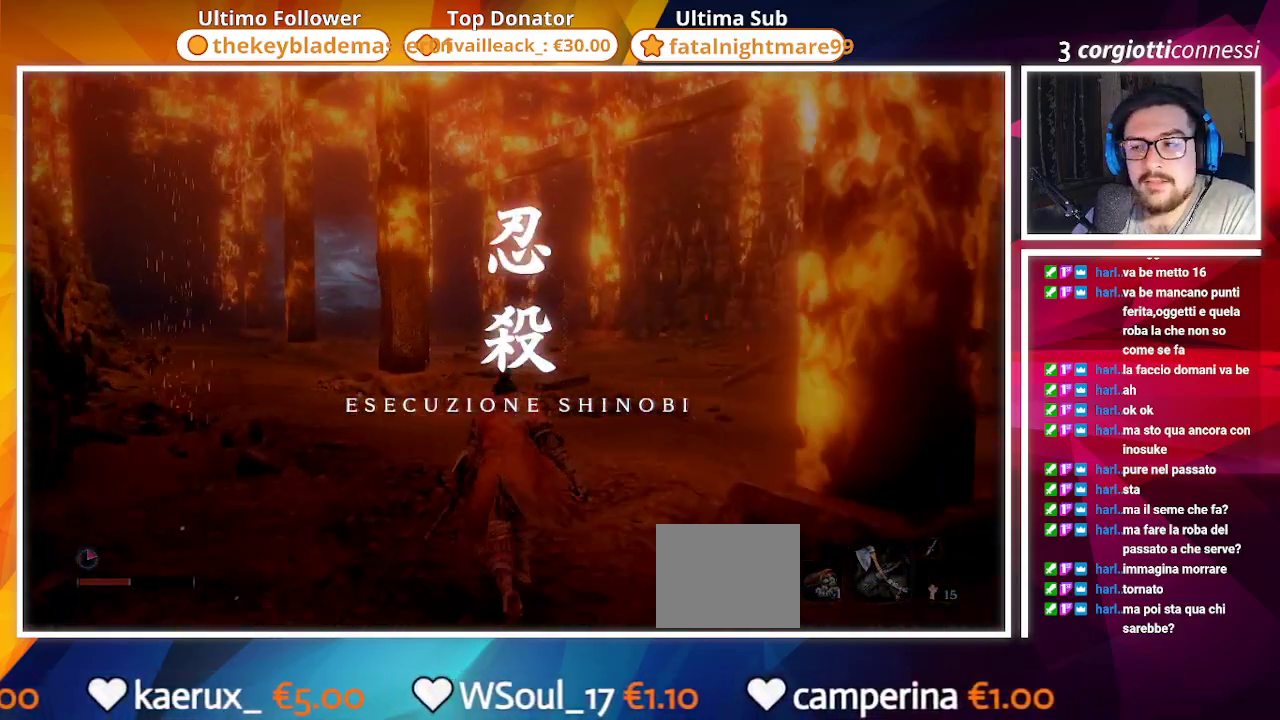
{"buttons": [], "left_stick": "up", "right_stick": "right", "events": [[167, "right_stick", "right"]]}
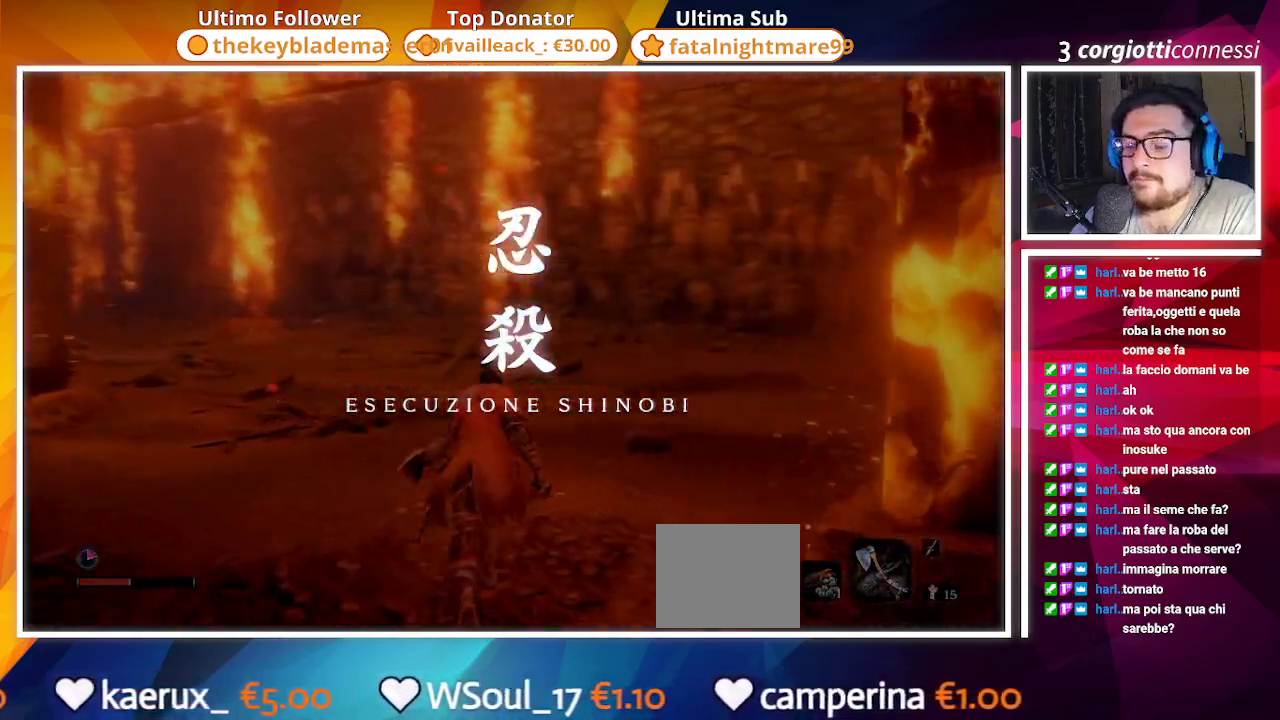
{"buttons": [], "left_stick": "up", "right_stick": "center", "events": [[333, "right_stick", "center"]]}
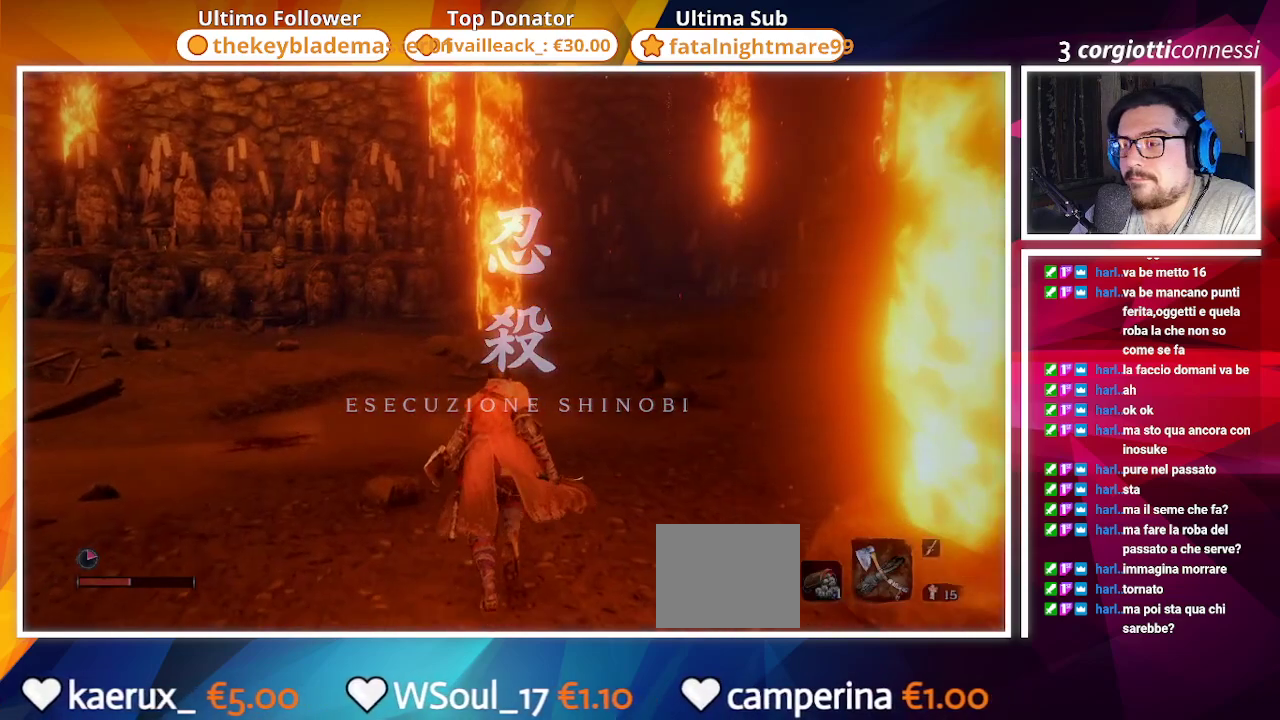
{"buttons": [], "left_stick": "up", "right_stick": "right", "events": [[217, "right_stick", "right"]]}
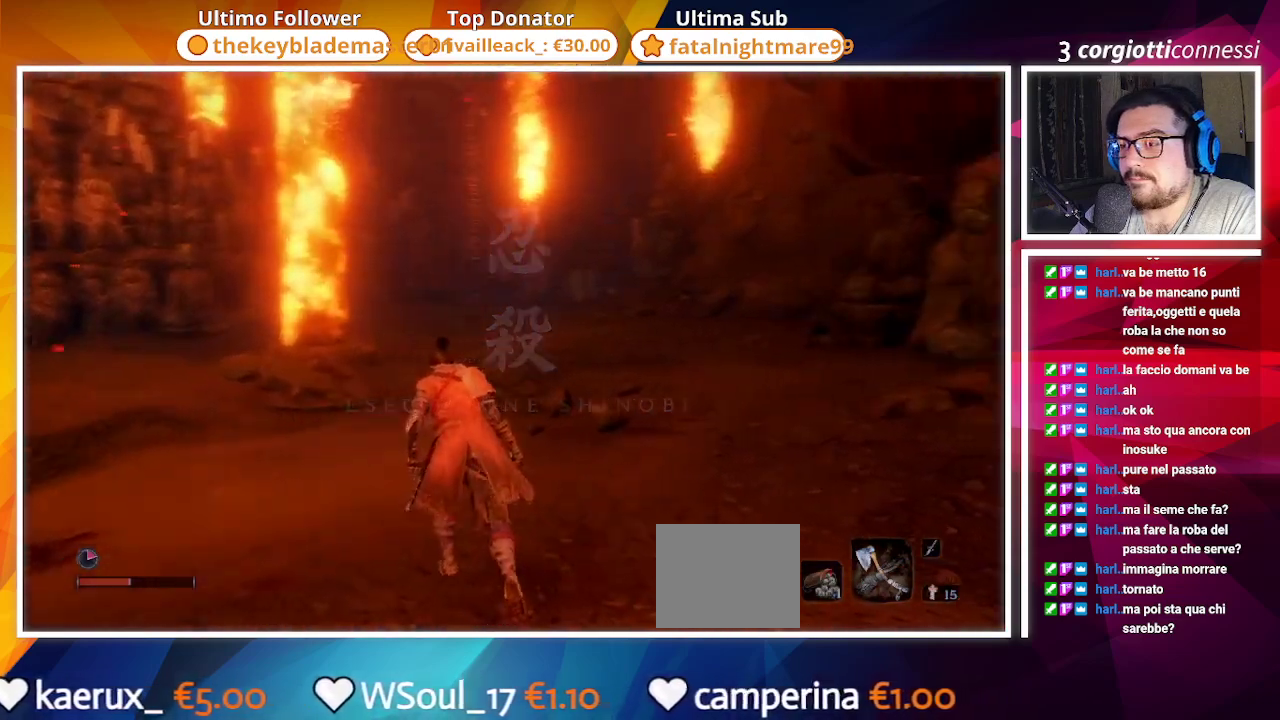
{"buttons": [], "left_stick": "up-left", "right_stick": "left", "events": [[117, "right_stick", "center"], [233, "left_stick", "up-left"], [417, "right_stick", "left"]]}
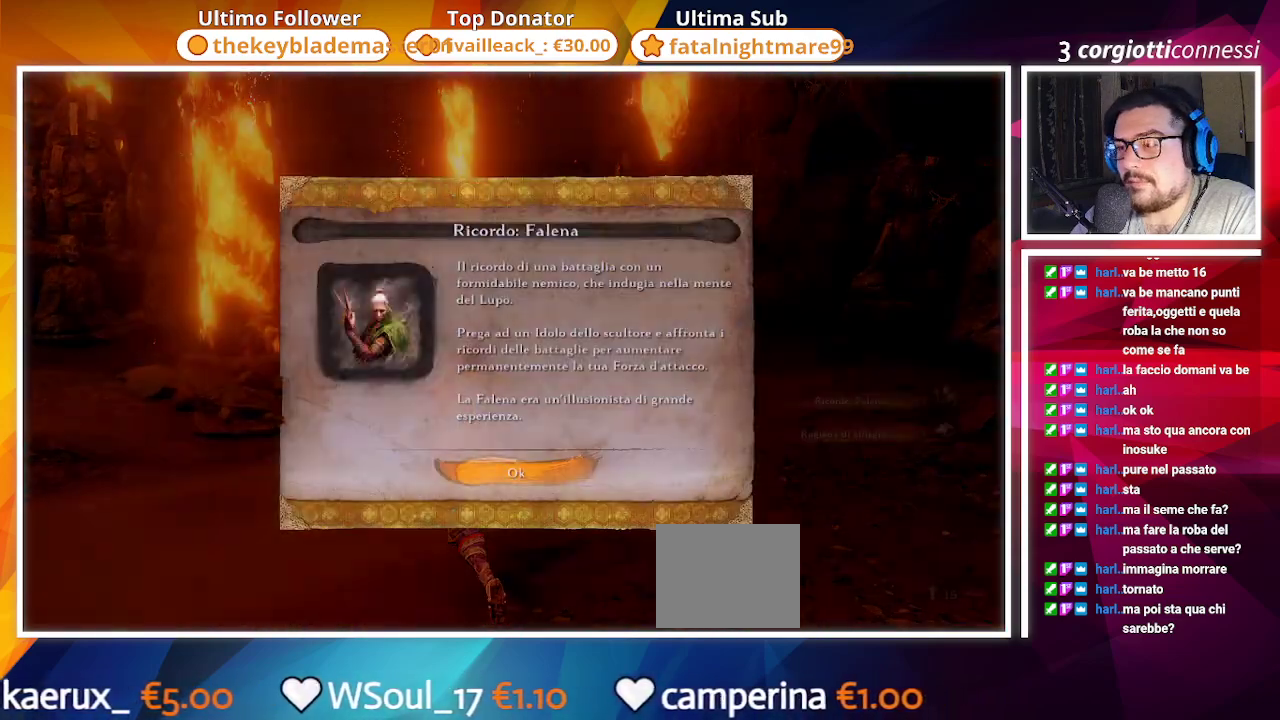
{"buttons": [], "left_stick": "up-left", "right_stick": "center", "events": [[267, "right_stick", "center"]]}
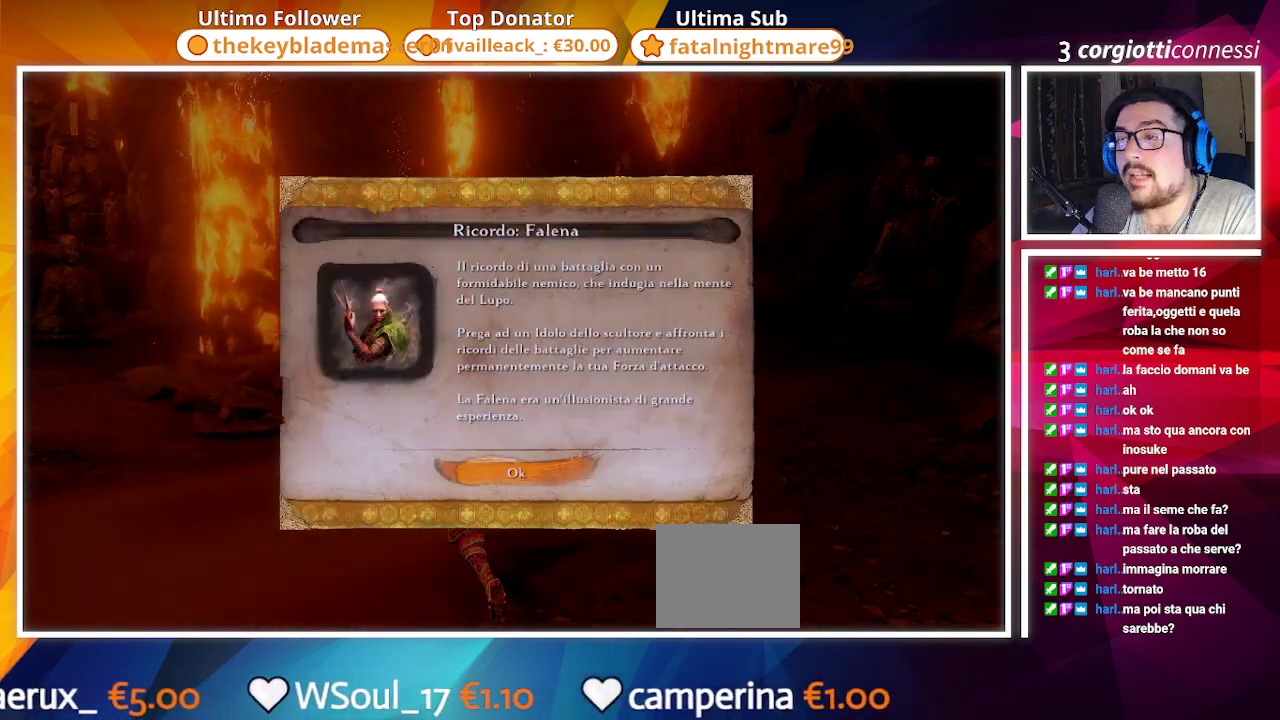
{"buttons": [], "left_stick": "center", "right_stick": "center", "events": [[17, "right_stick", "left"], [133, "left_stick", "center"], [467, "right_stick", "center"]]}
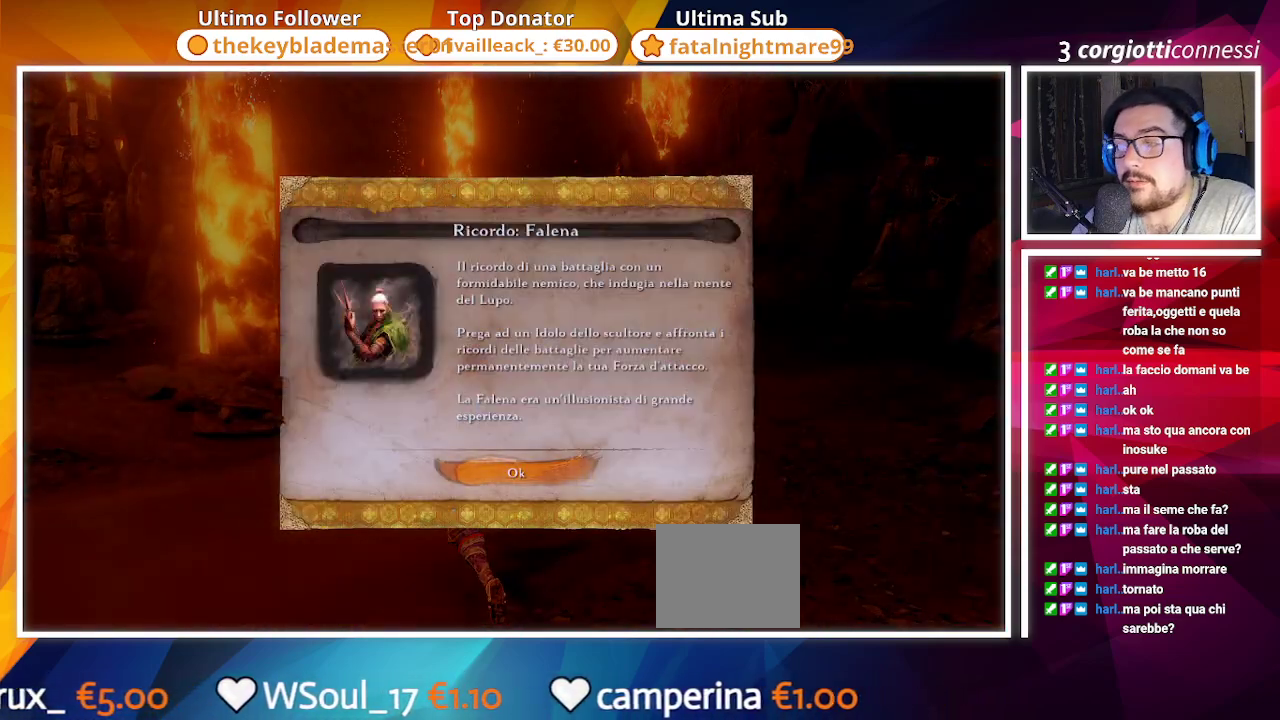
{"buttons": [], "left_stick": "center", "right_stick": "center", "events": []}
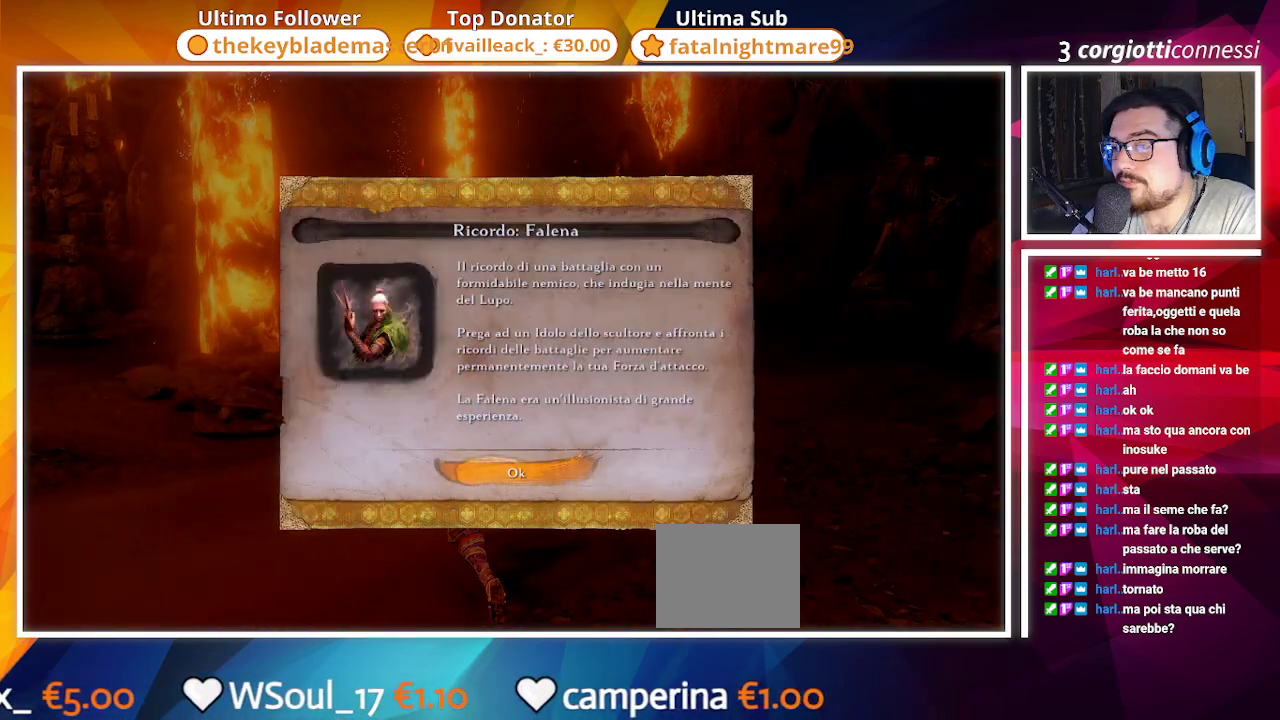
{"buttons": [], "left_stick": "center", "right_stick": "center", "events": []}
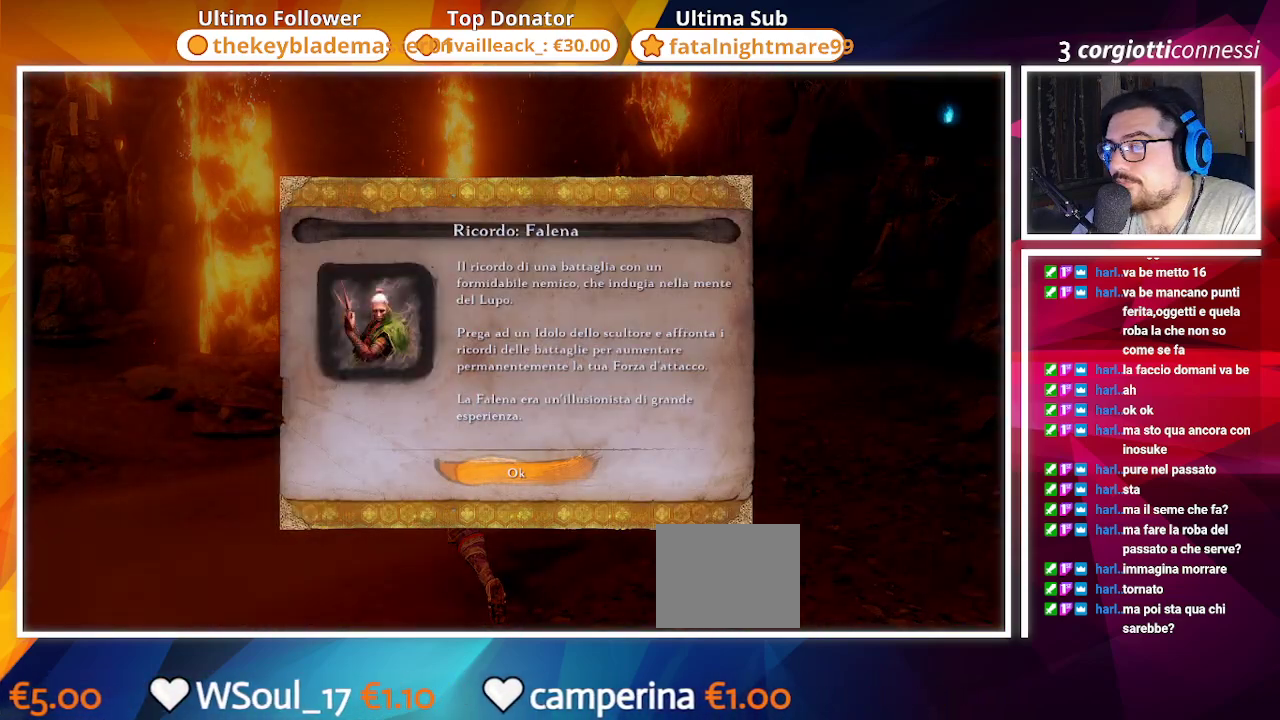
{"buttons": [], "left_stick": "center", "right_stick": "center", "events": []}
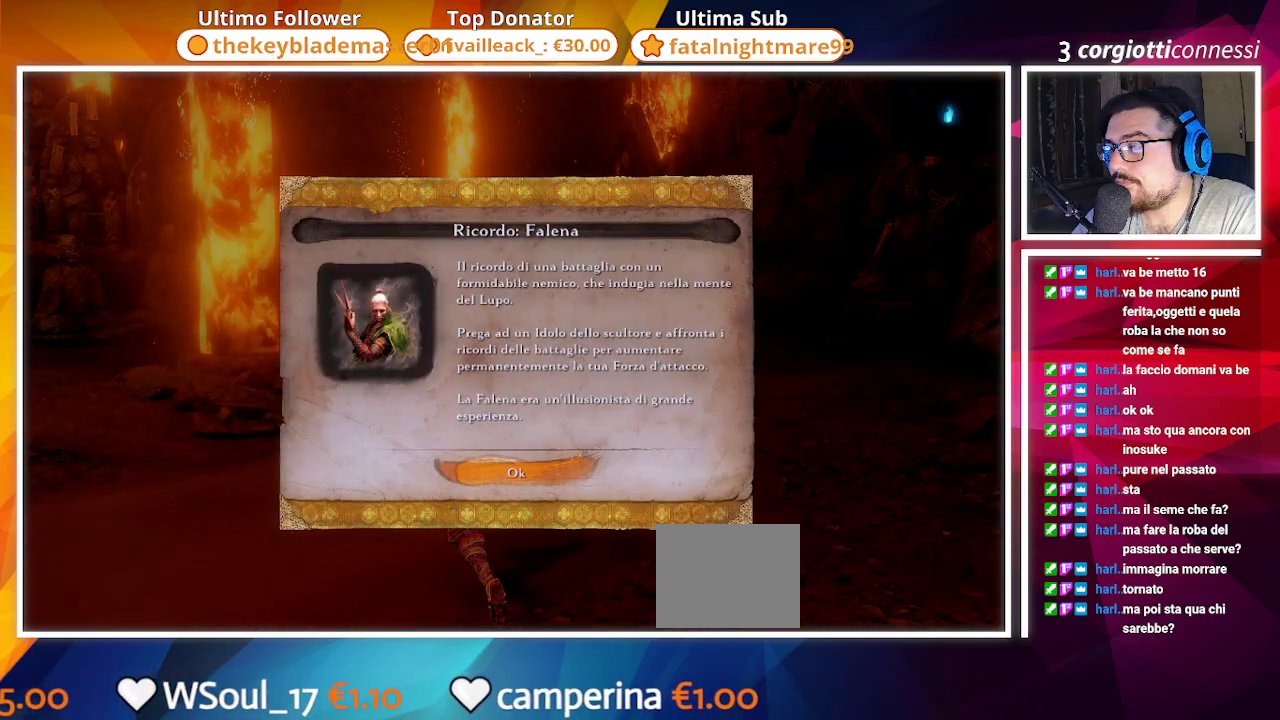
{"buttons": [], "left_stick": "center", "right_stick": "center", "events": []}
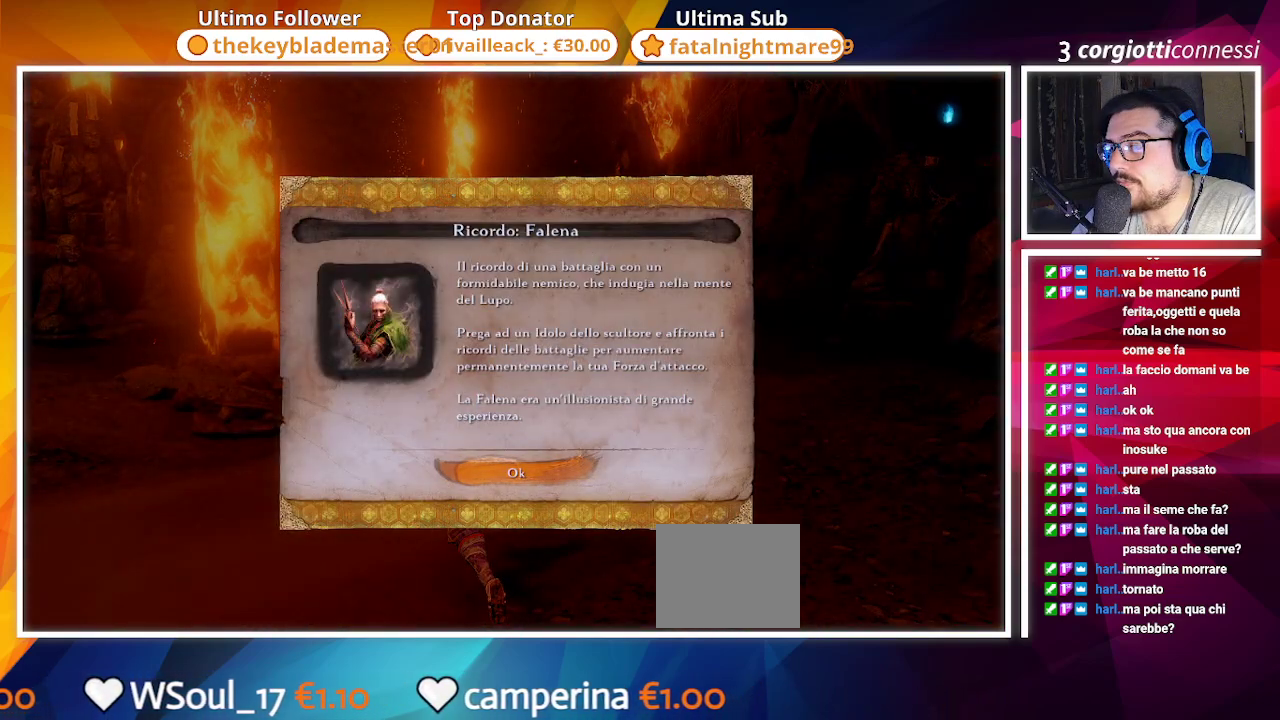
{"buttons": [], "left_stick": "center", "right_stick": "center", "events": []}
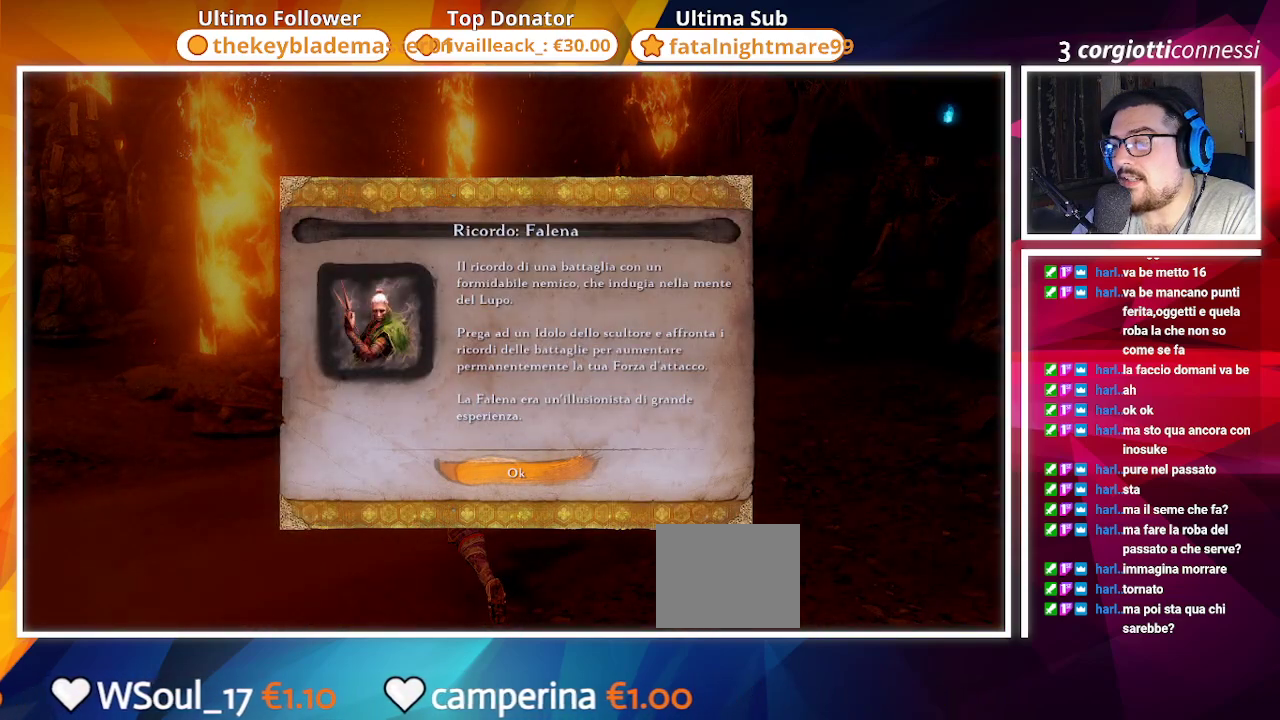
{"buttons": [], "left_stick": "center", "right_stick": "center", "events": []}